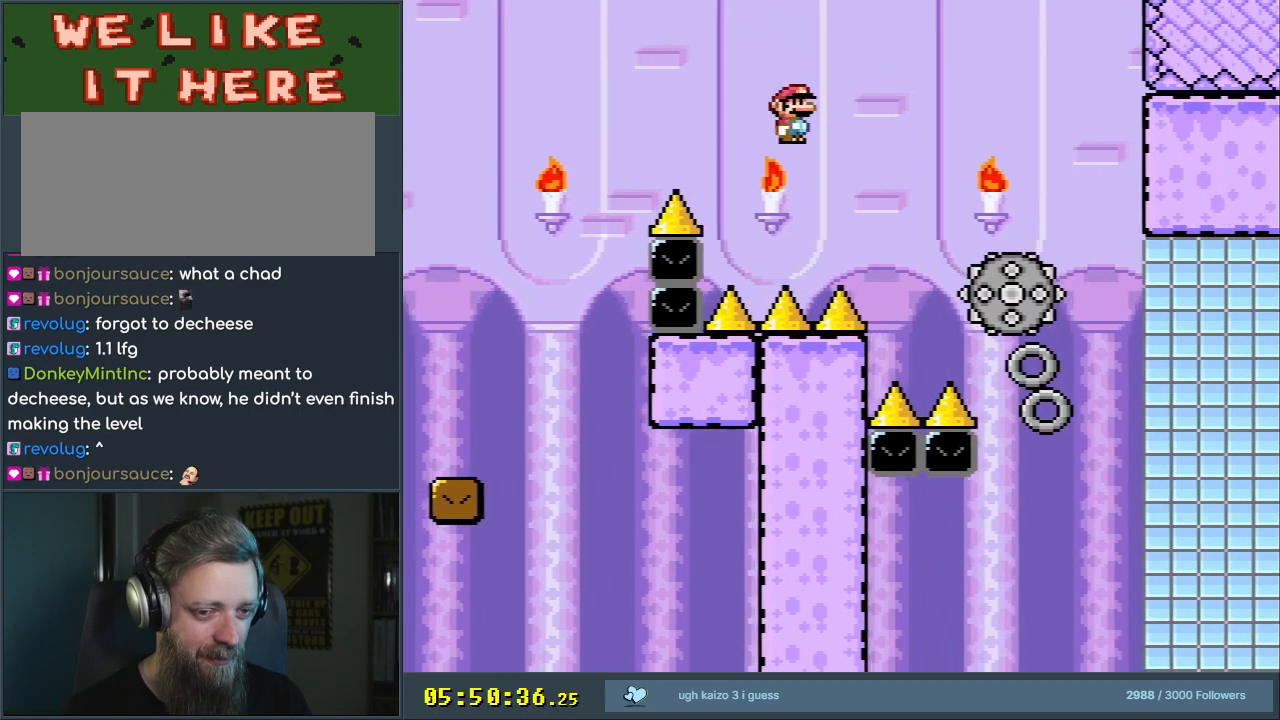
Gameplay with a controller (Nintendo layout); each line is a JSON object with the inputs held at the frame after it. "events" lists button and stick changes between this image and that frame as [ms after this image, input, new state], when the widget could be followed in between. Not read: L3 R3.
{"buttons": ["A", "X", "DPAD_LEFT"], "events": [[183, "A", "up"], [233, "A", "down"], [300, "DPAD_RIGHT", "up"], [400, "DPAD_LEFT", "down"]]}
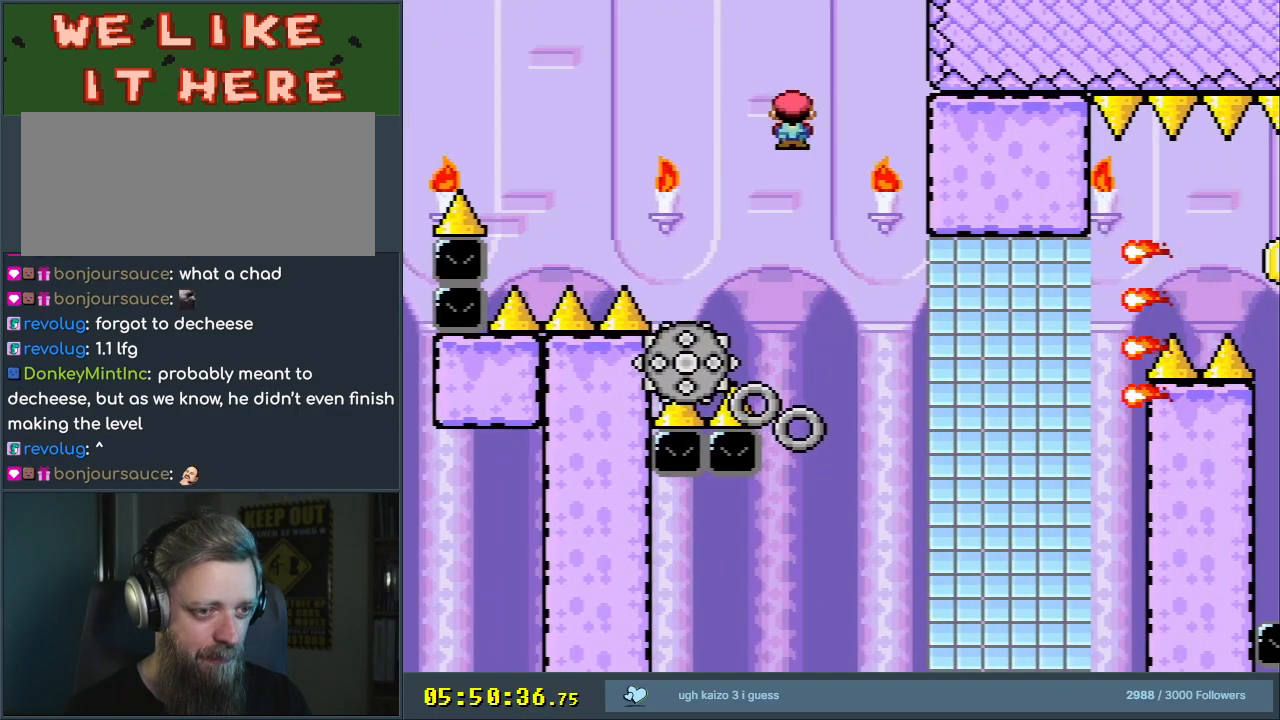
{"buttons": ["A", "X"], "events": [[50, "DPAD_LEFT", "up"], [350, "DPAD_RIGHT", "down"], [500, "DPAD_RIGHT", "up"]]}
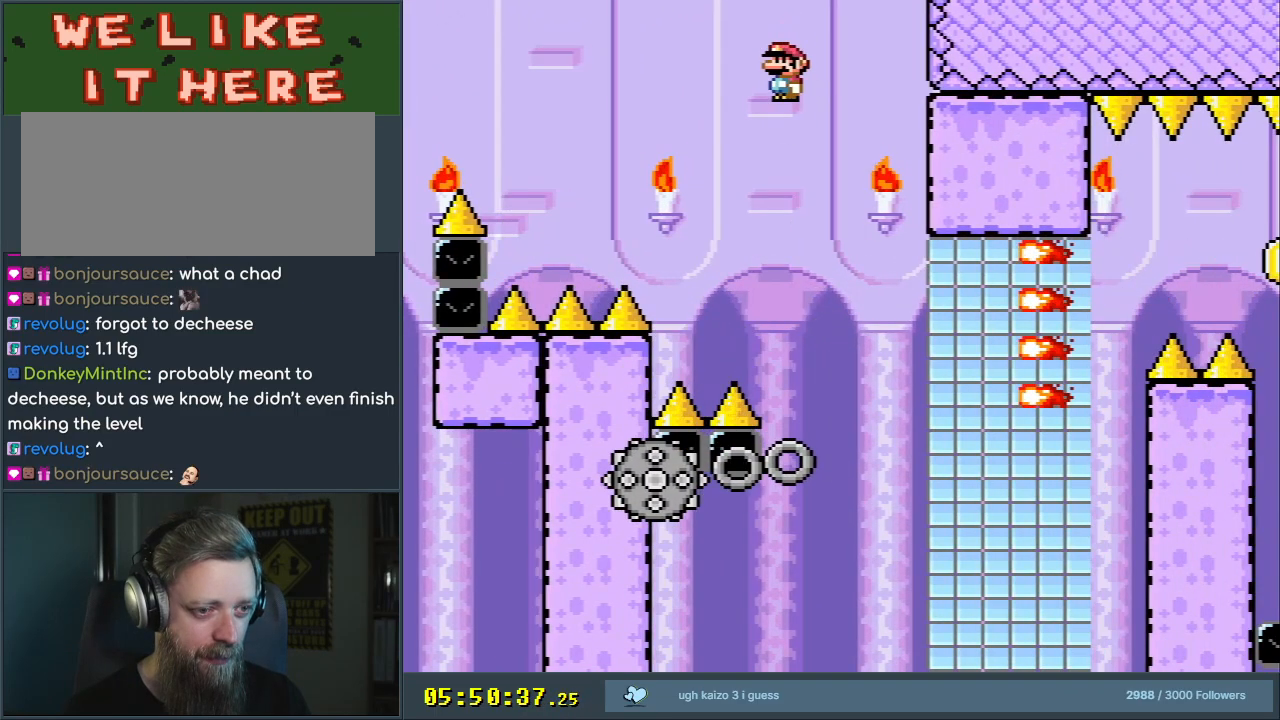
{"buttons": ["X"], "events": [[217, "DPAD_LEFT", "down"], [383, "DPAD_LEFT", "up"], [483, "A", "up"]]}
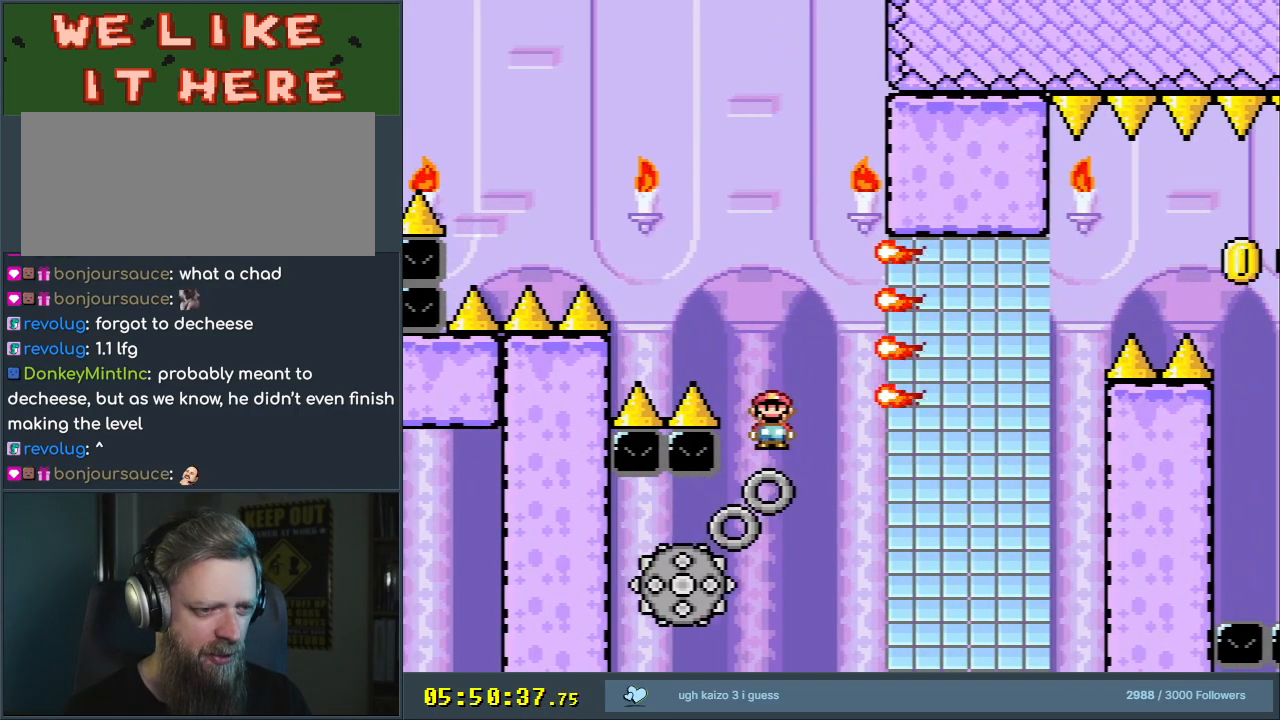
{"buttons": ["X"], "events": [[100, "DPAD_RIGHT", "down"], [250, "DPAD_RIGHT", "up"]]}
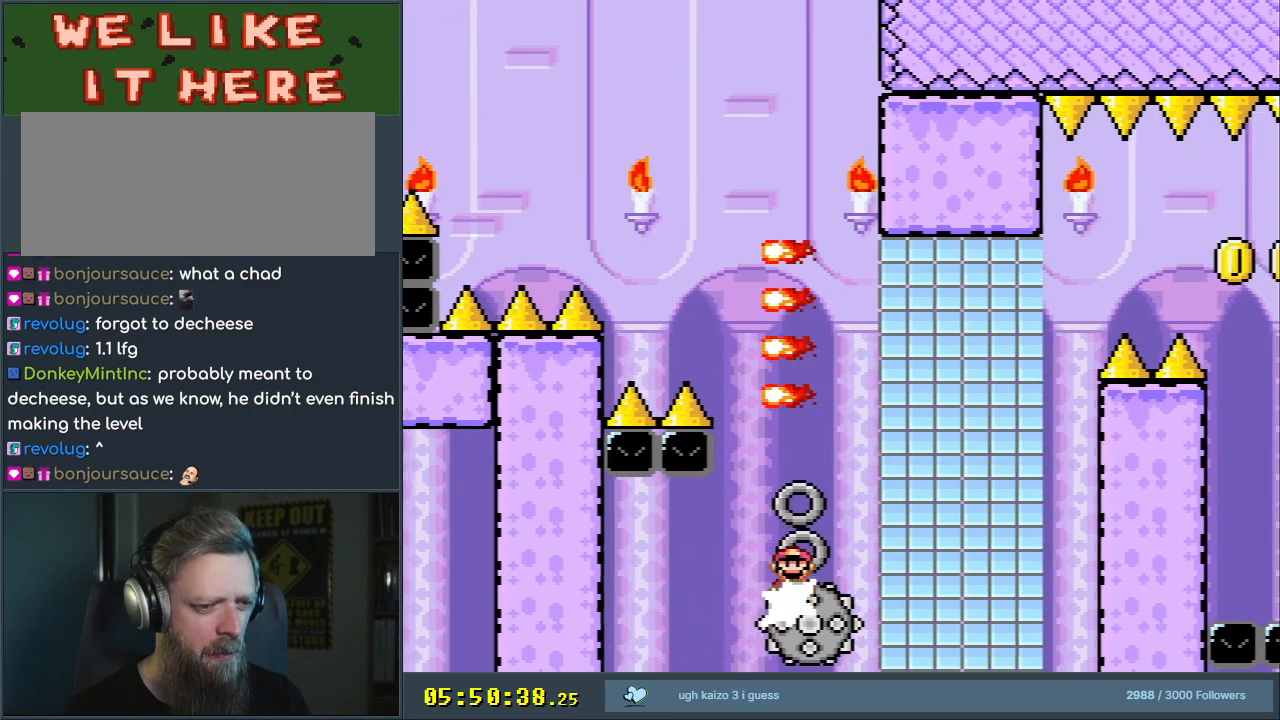
{"buttons": ["A", "X"], "events": [[100, "DPAD_LEFT", "down"], [117, "A", "down"], [150, "DPAD_LEFT", "up"], [200, "DPAD_RIGHT", "down"], [433, "DPAD_RIGHT", "up"]]}
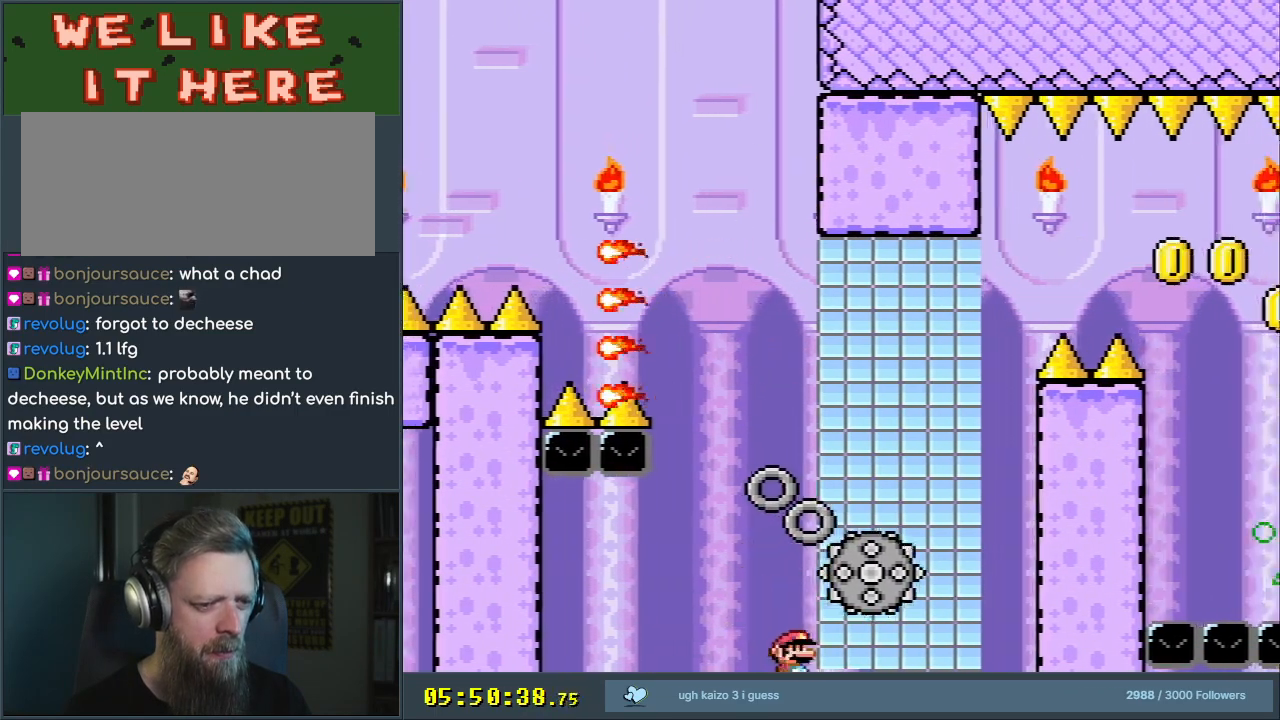
{"buttons": [], "events": [[50, "A", "up"], [83, "X", "up"]]}
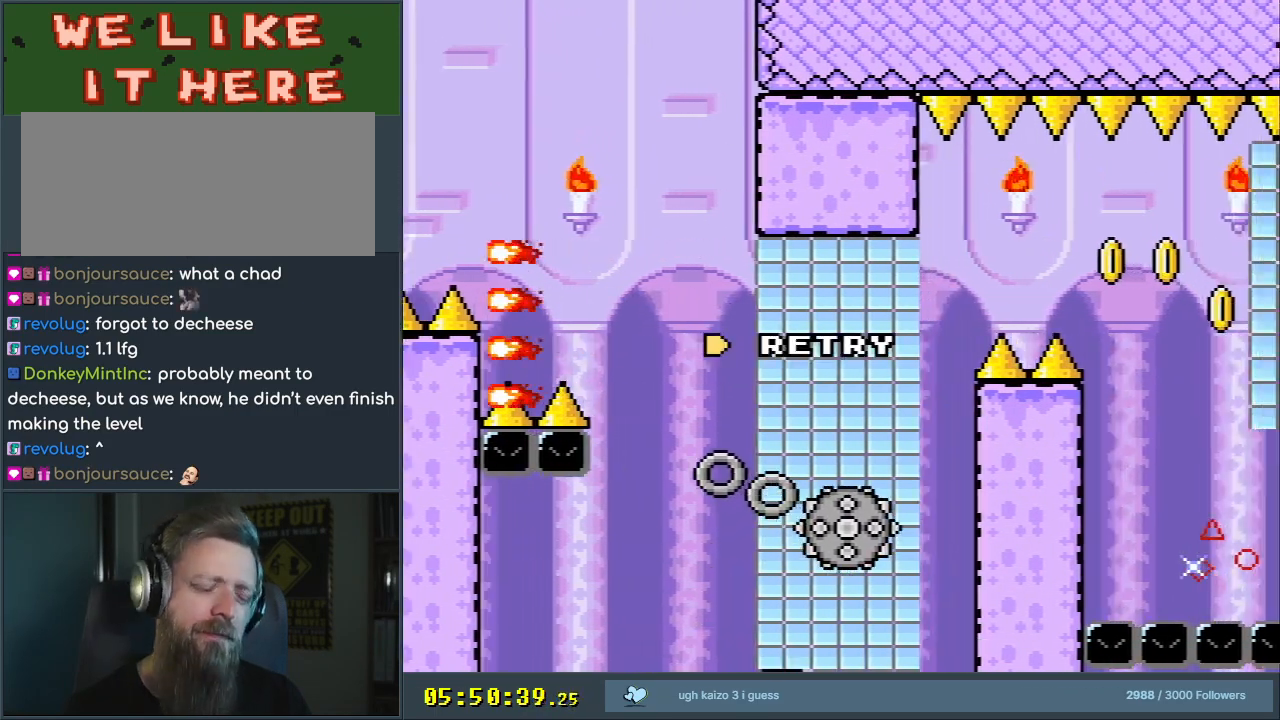
{"buttons": [], "events": []}
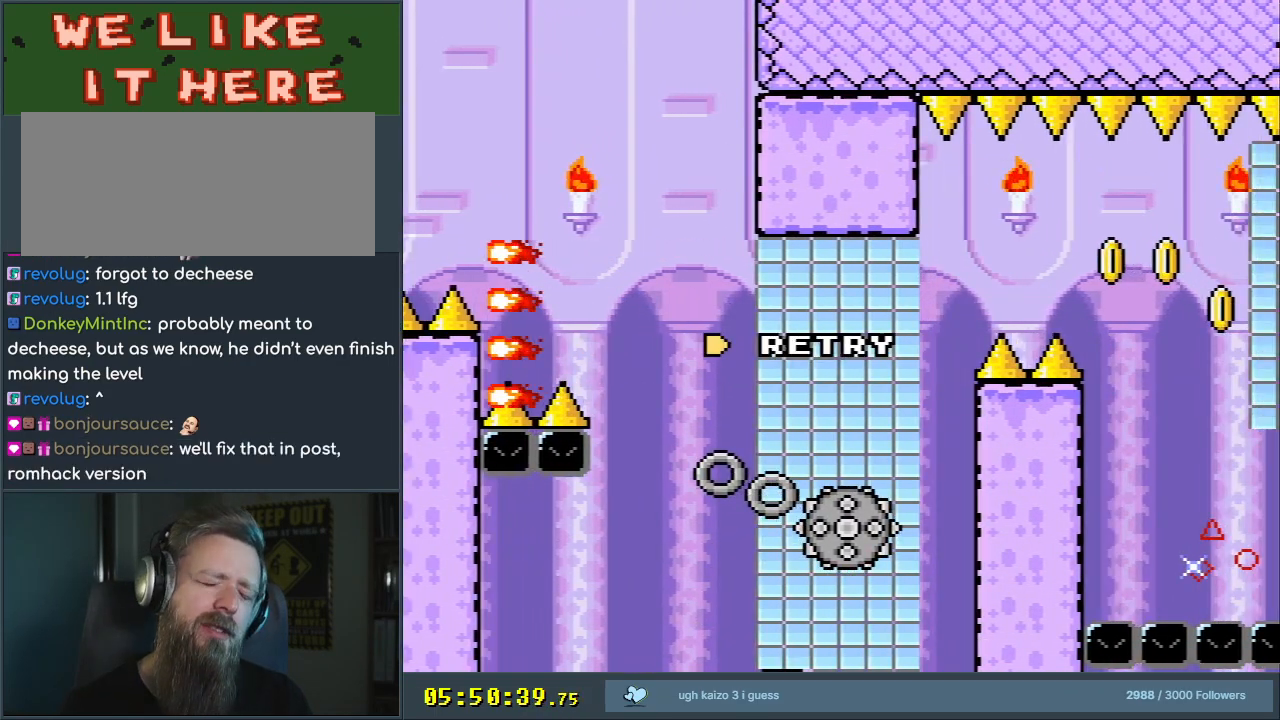
{"buttons": [], "events": []}
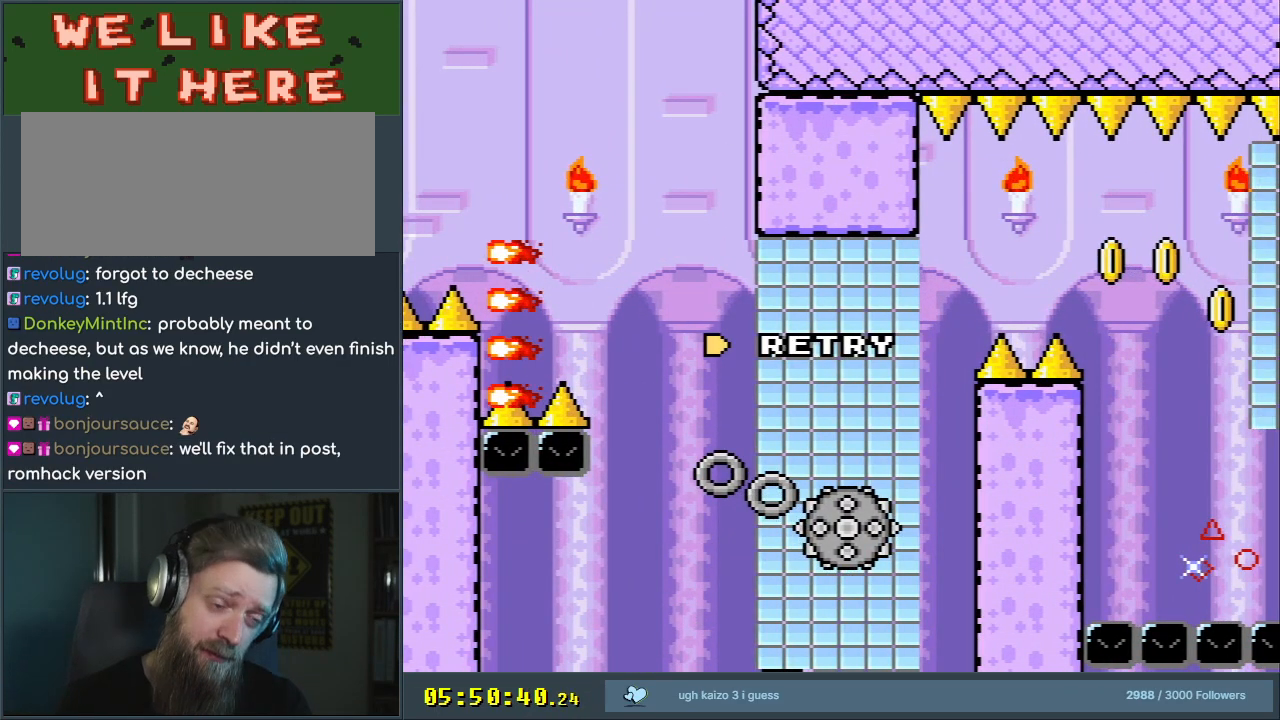
{"buttons": [], "events": []}
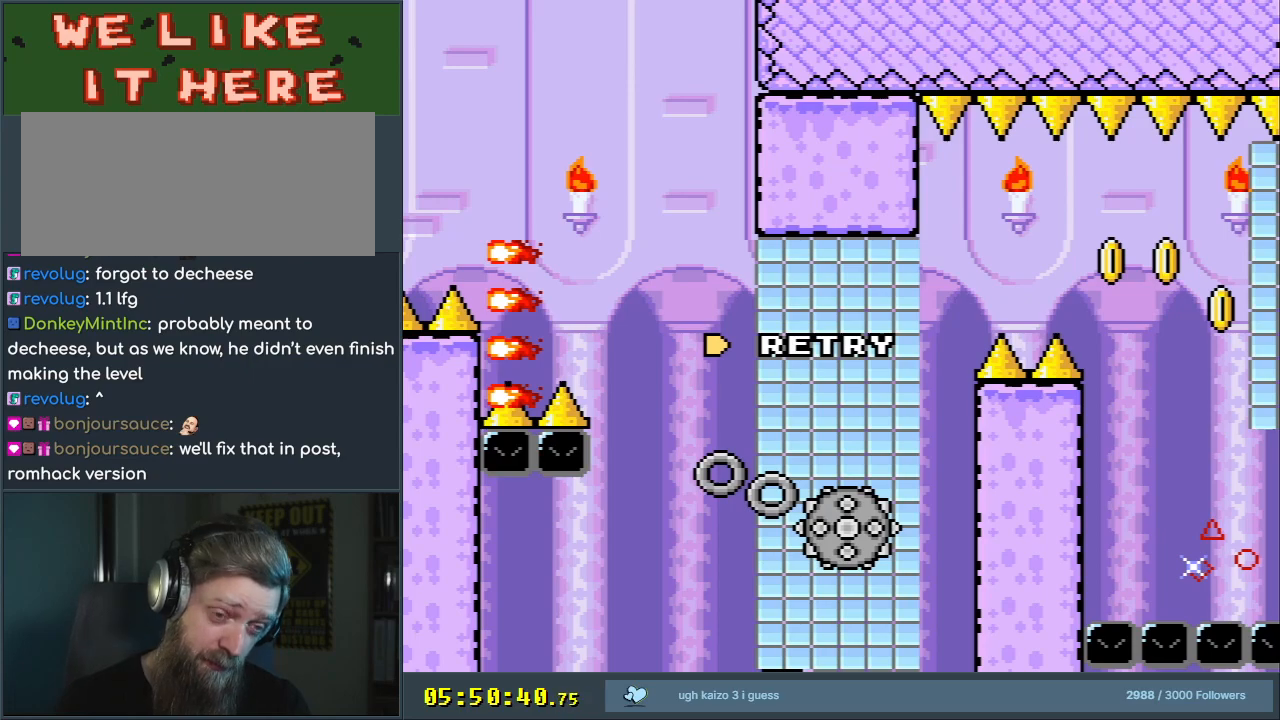
{"buttons": ["A", "X", "DPAD_RIGHT"], "events": [[300, "A", "down"], [300, "DPAD_RIGHT", "down"], [300, "X", "down"]]}
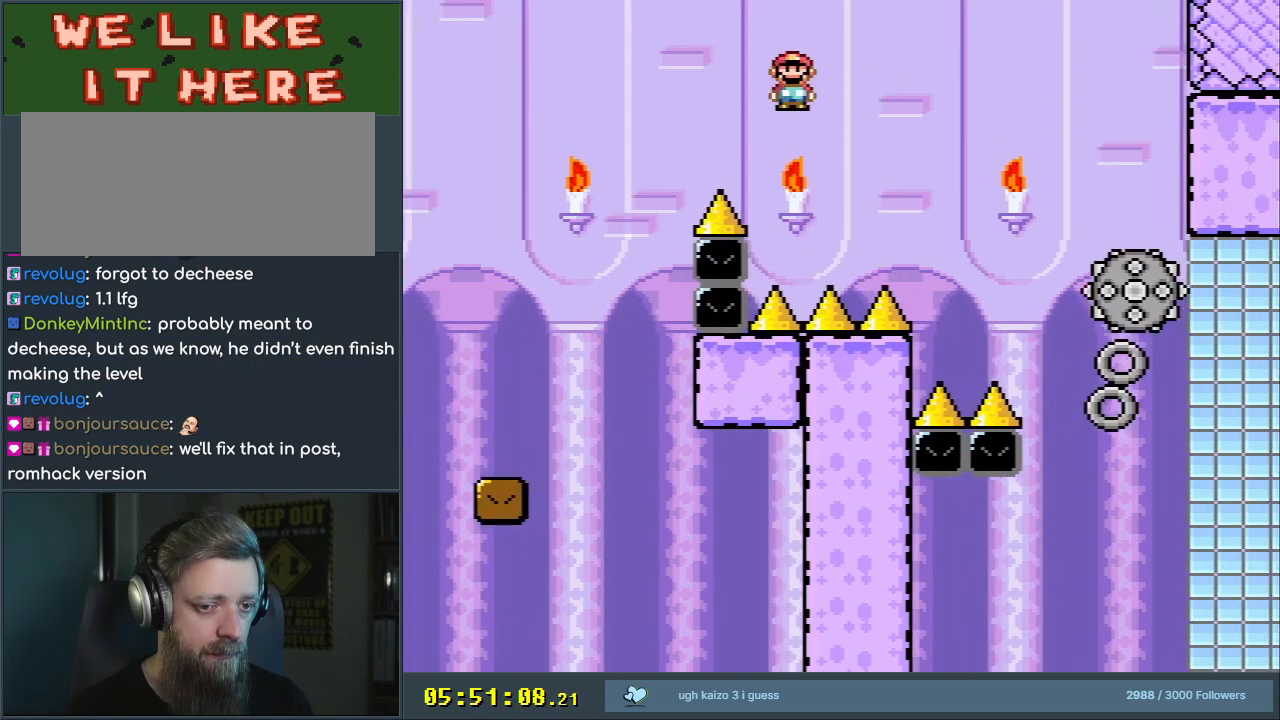
{"buttons": ["A", "X"], "events": [[450, "DPAD_RIGHT", "up"]]}
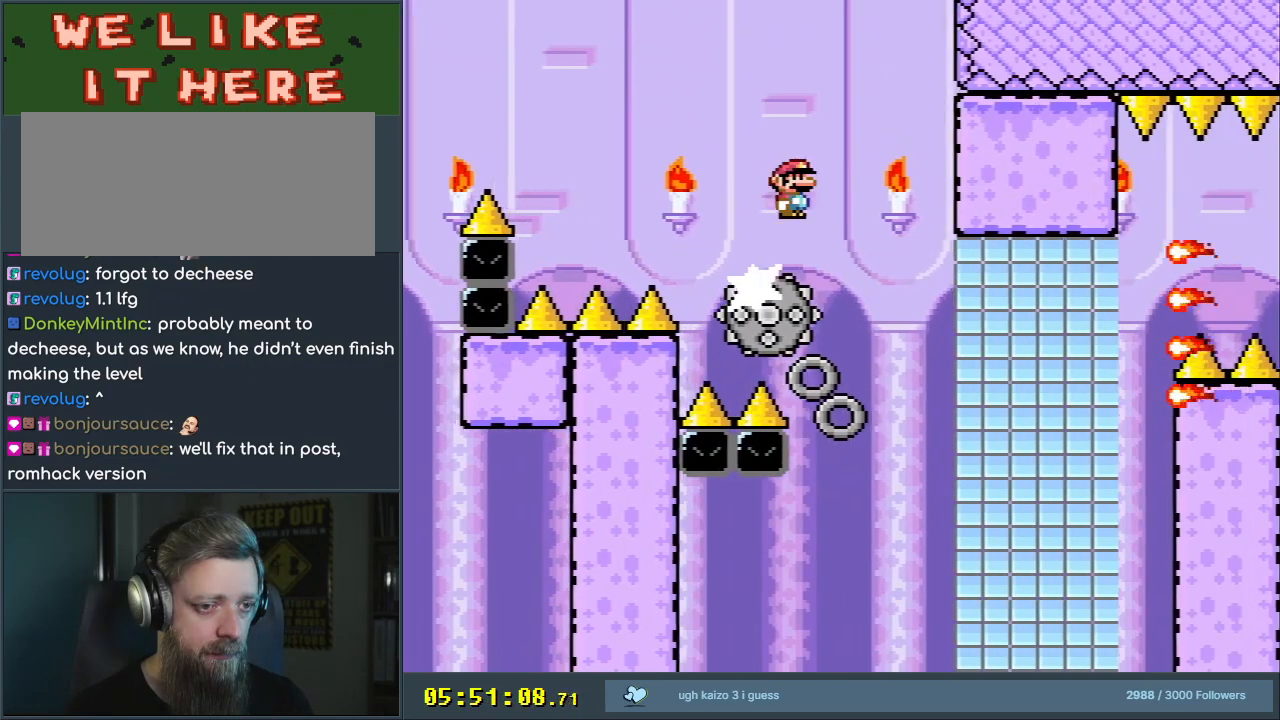
{"buttons": ["A", "X"], "events": [[33, "DPAD_LEFT", "down"], [217, "DPAD_LEFT", "up"]]}
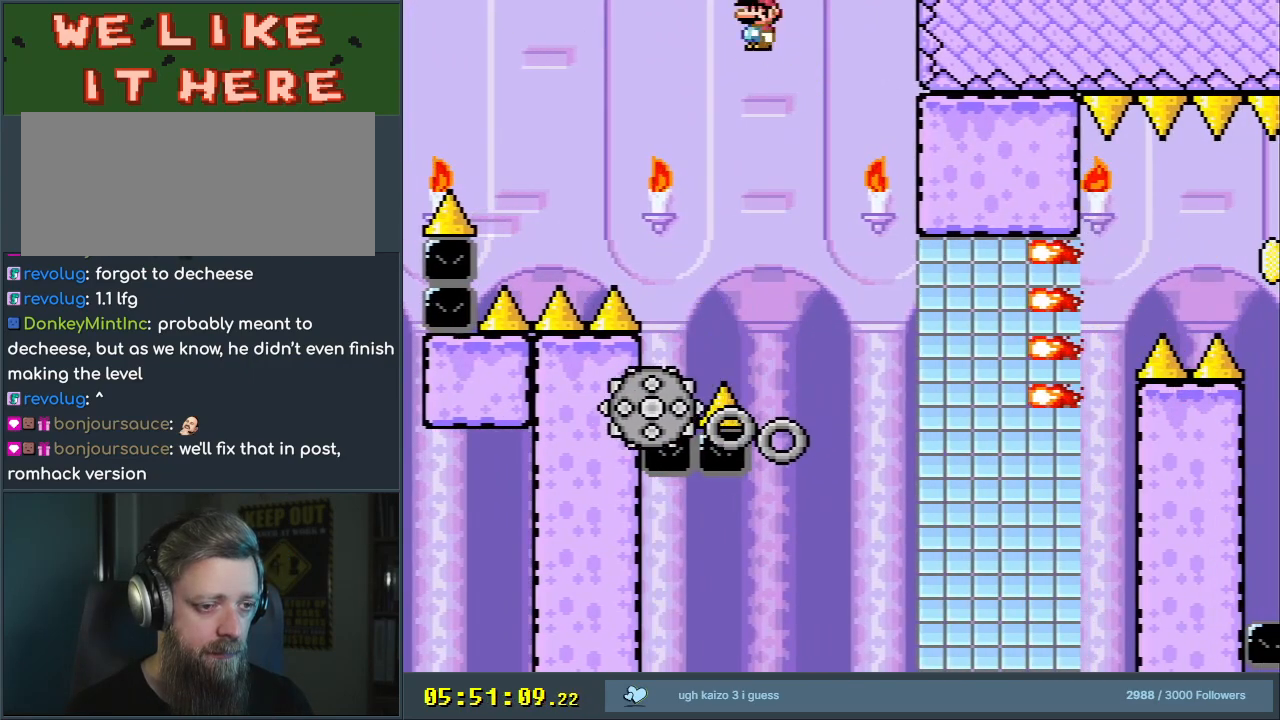
{"buttons": ["A", "X"], "events": [[17, "DPAD_RIGHT", "down"], [167, "DPAD_RIGHT", "up"], [400, "DPAD_LEFT", "down"], [500, "DPAD_LEFT", "up"]]}
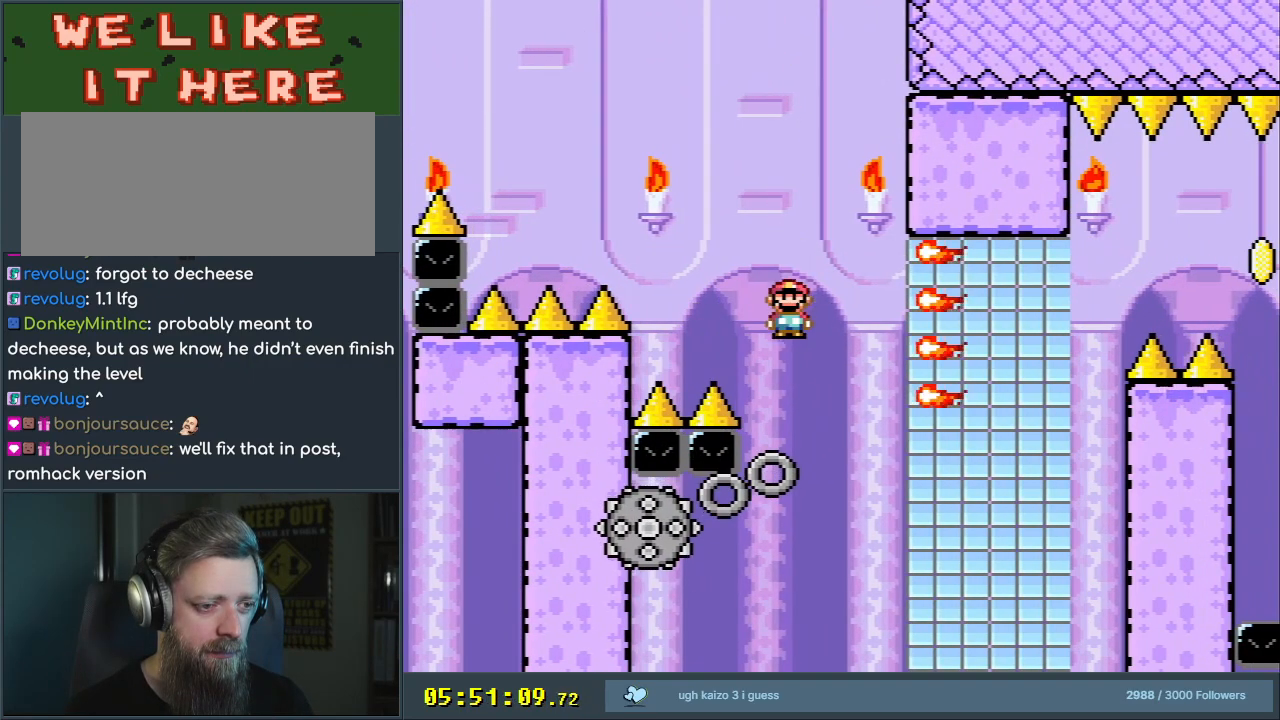
{"buttons": ["X", "DPAD_RIGHT"], "events": [[117, "DPAD_LEFT", "down"], [200, "A", "up"], [200, "DPAD_LEFT", "up"], [383, "DPAD_RIGHT", "down"]]}
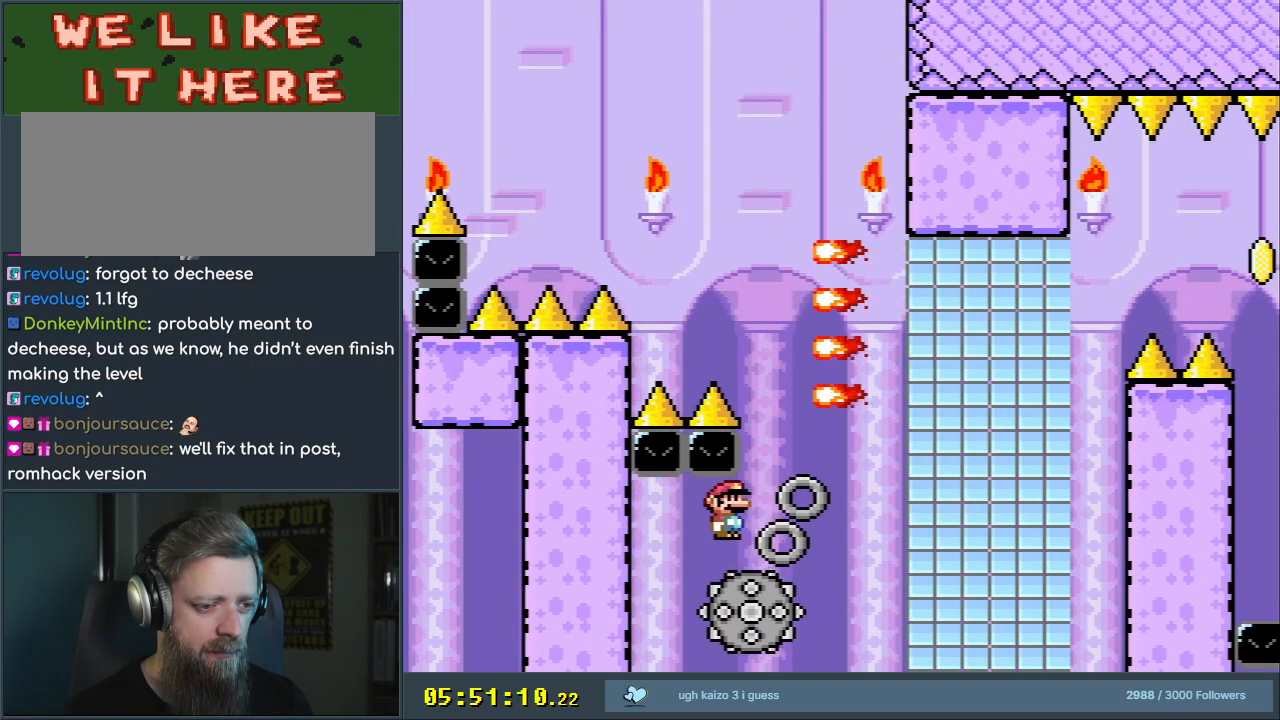
{"buttons": ["A", "X", "DPAD_LEFT"], "events": [[33, "DPAD_RIGHT", "up"], [100, "DPAD_RIGHT", "down"], [333, "DPAD_RIGHT", "up"], [350, "A", "down"], [417, "DPAD_LEFT", "down"]]}
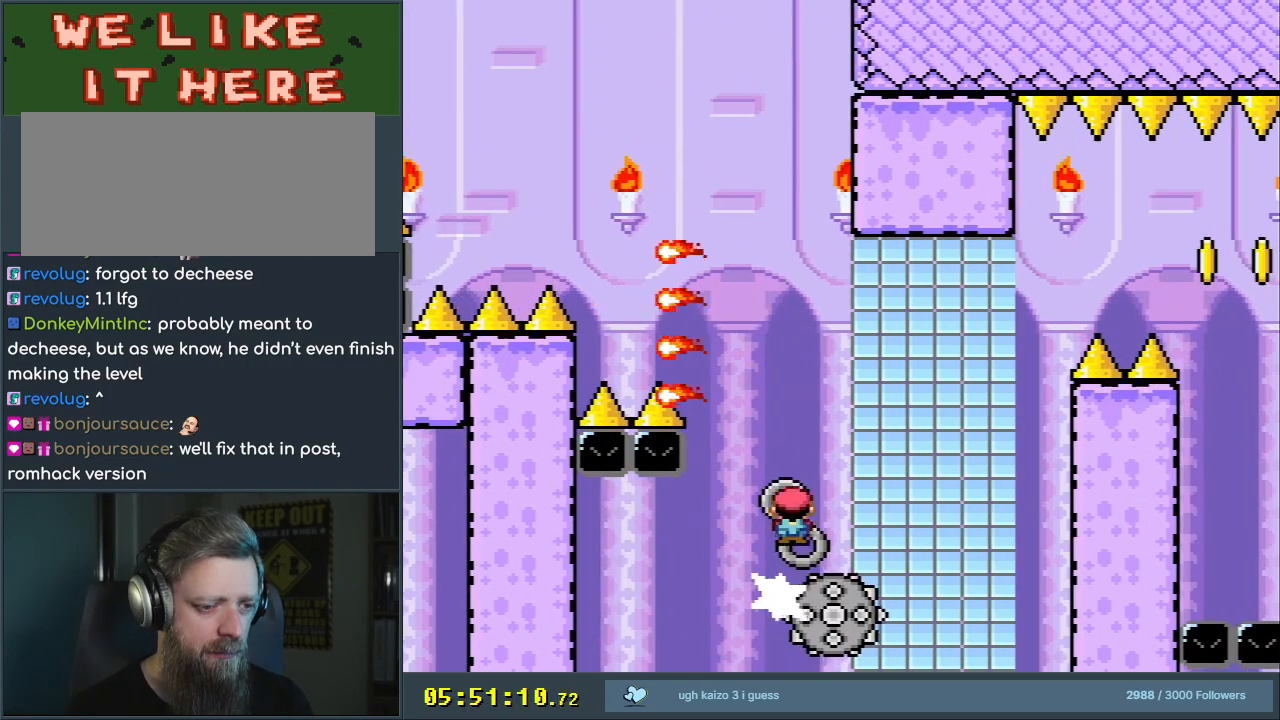
{"buttons": ["A", "X", "DPAD_RIGHT"], "events": [[33, "DPAD_LEFT", "up"], [33, "DPAD_UP", "down"], [50, "DPAD_RIGHT", "down"], [50, "DPAD_UP", "up"], [233, "DPAD_RIGHT", "up"], [300, "DPAD_RIGHT", "down"]]}
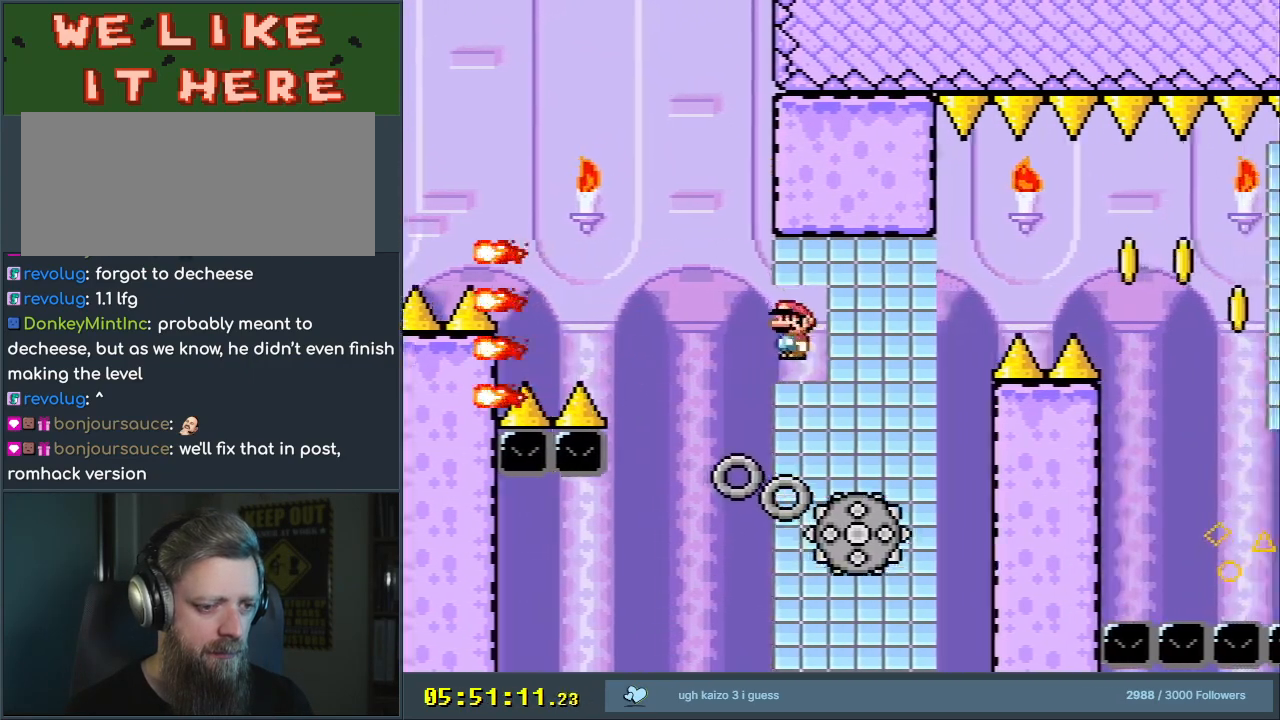
{"buttons": ["X", "DPAD_RIGHT"], "events": [[33, "DPAD_RIGHT", "up"], [67, "A", "up"], [133, "A", "down"], [483, "A", "up"], [483, "DPAD_RIGHT", "down"]]}
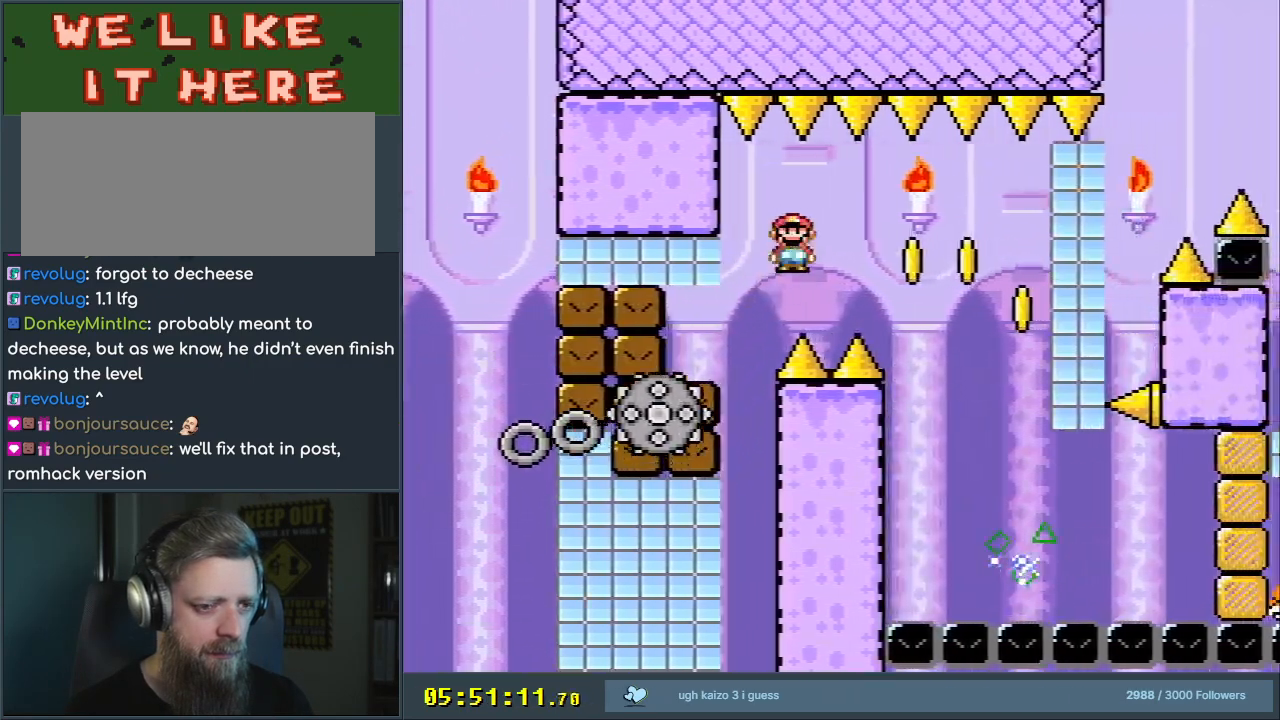
{"buttons": ["A", "X", "DPAD_LEFT"], "events": [[67, "A", "down"], [200, "DPAD_RIGHT", "up"], [450, "DPAD_LEFT", "down"]]}
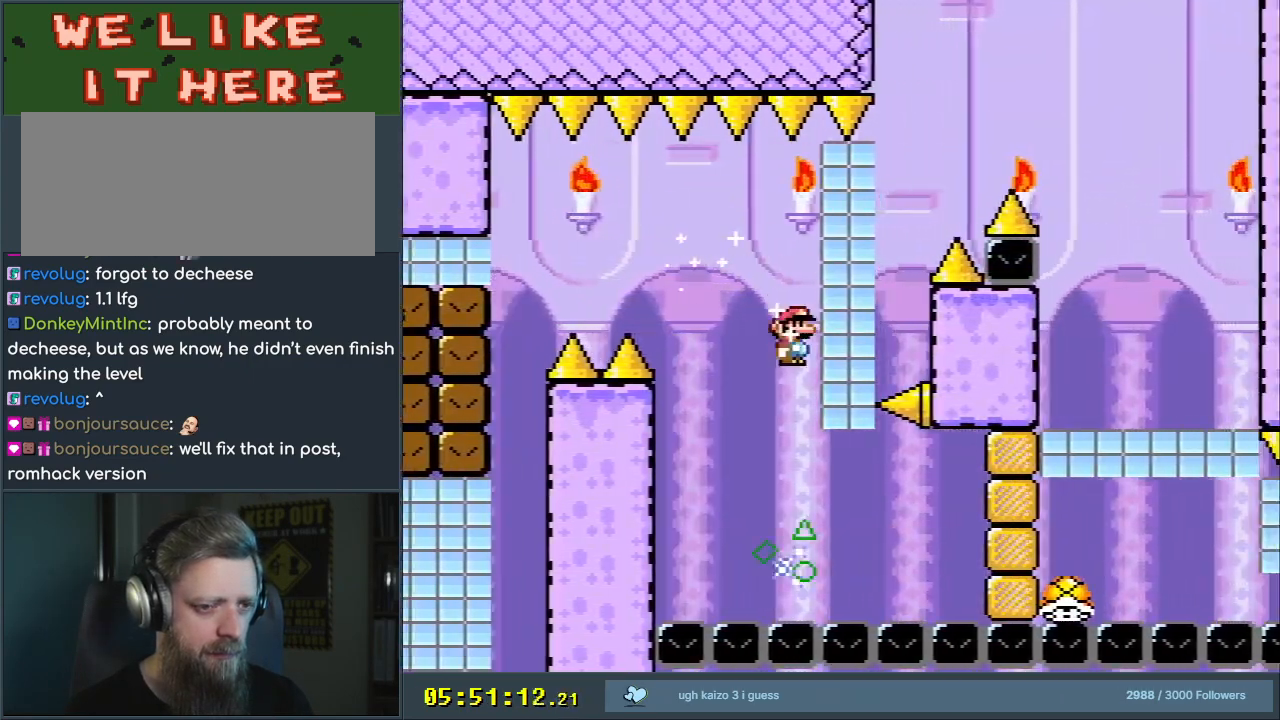
{"buttons": ["A", "X", "DPAD_RIGHT"], "events": [[250, "DPAD_LEFT", "up"], [433, "DPAD_RIGHT", "down"]]}
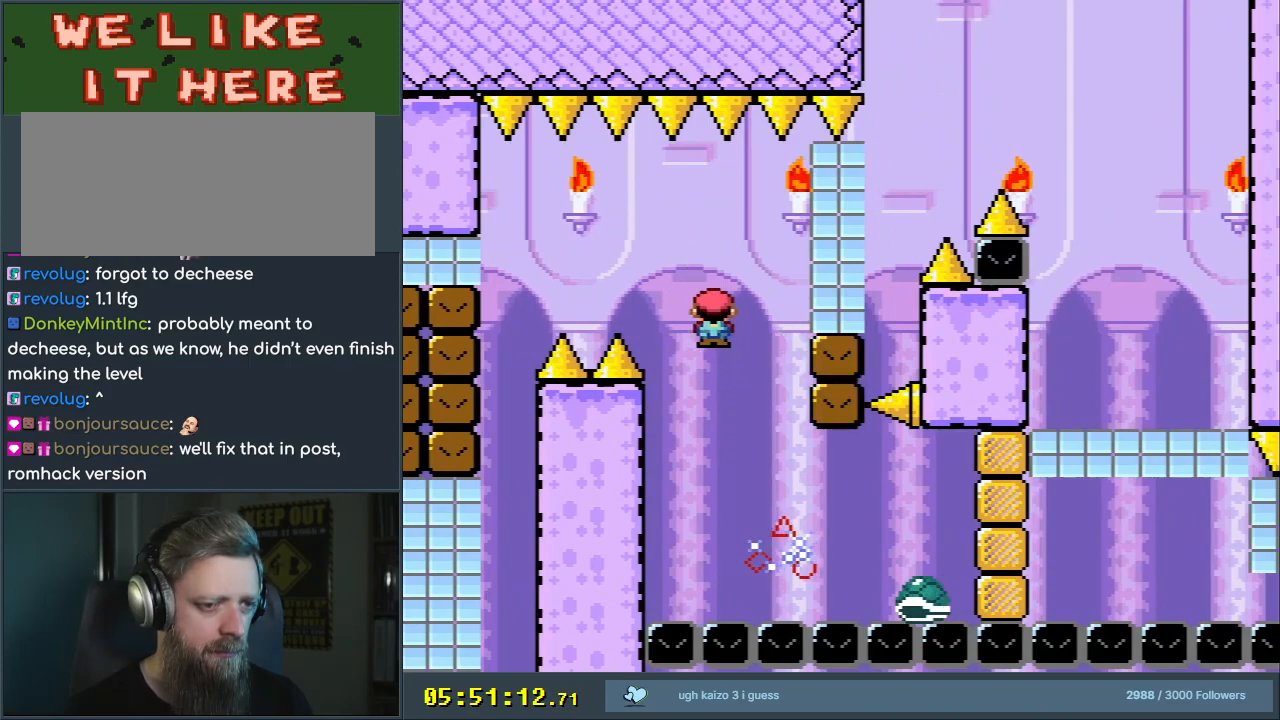
{"buttons": ["B", "Y", "DPAD_RIGHT"], "events": [[117, "DPAD_RIGHT", "up"], [133, "DPAD_RIGHT", "down"], [283, "A", "up"], [283, "Y", "down"], [317, "X", "up"], [417, "B", "down"]]}
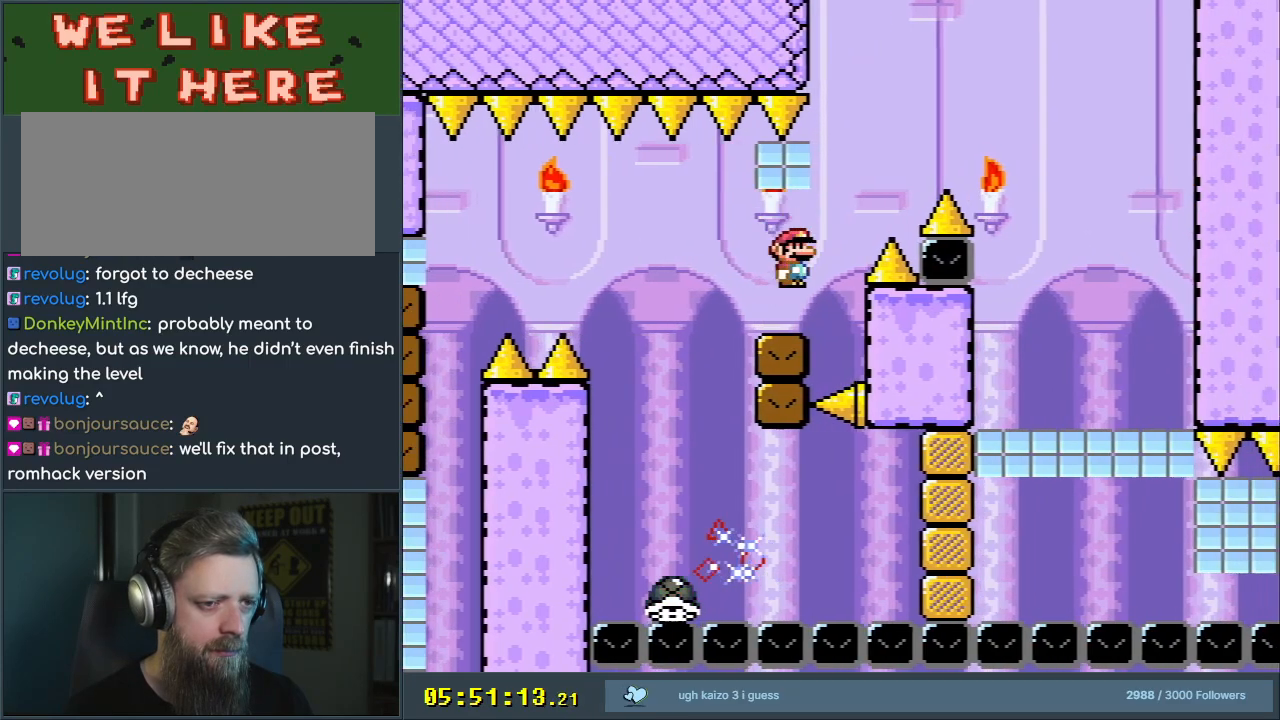
{"buttons": ["B", "Y"], "events": [[333, "DPAD_RIGHT", "up"]]}
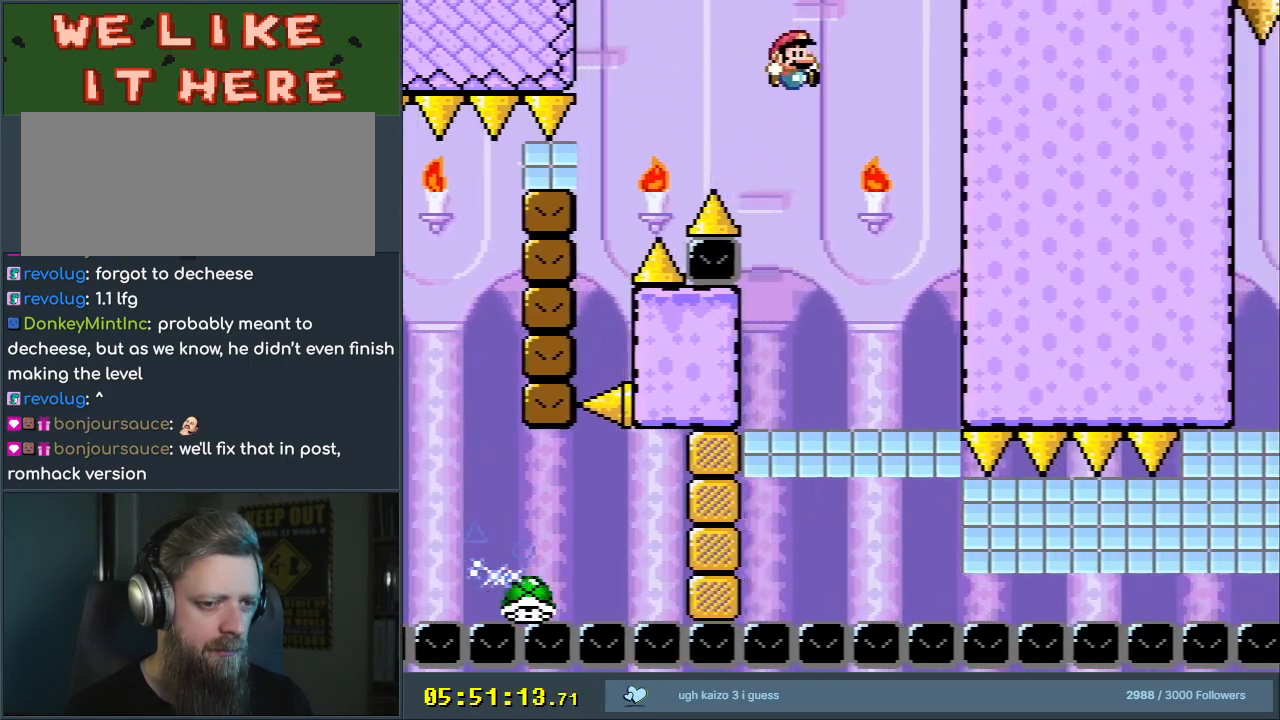
{"buttons": ["B", "Y", "DPAD_RIGHT"], "events": [[33, "DPAD_LEFT", "down"], [183, "DPAD_LEFT", "up"], [483, "DPAD_RIGHT", "down"]]}
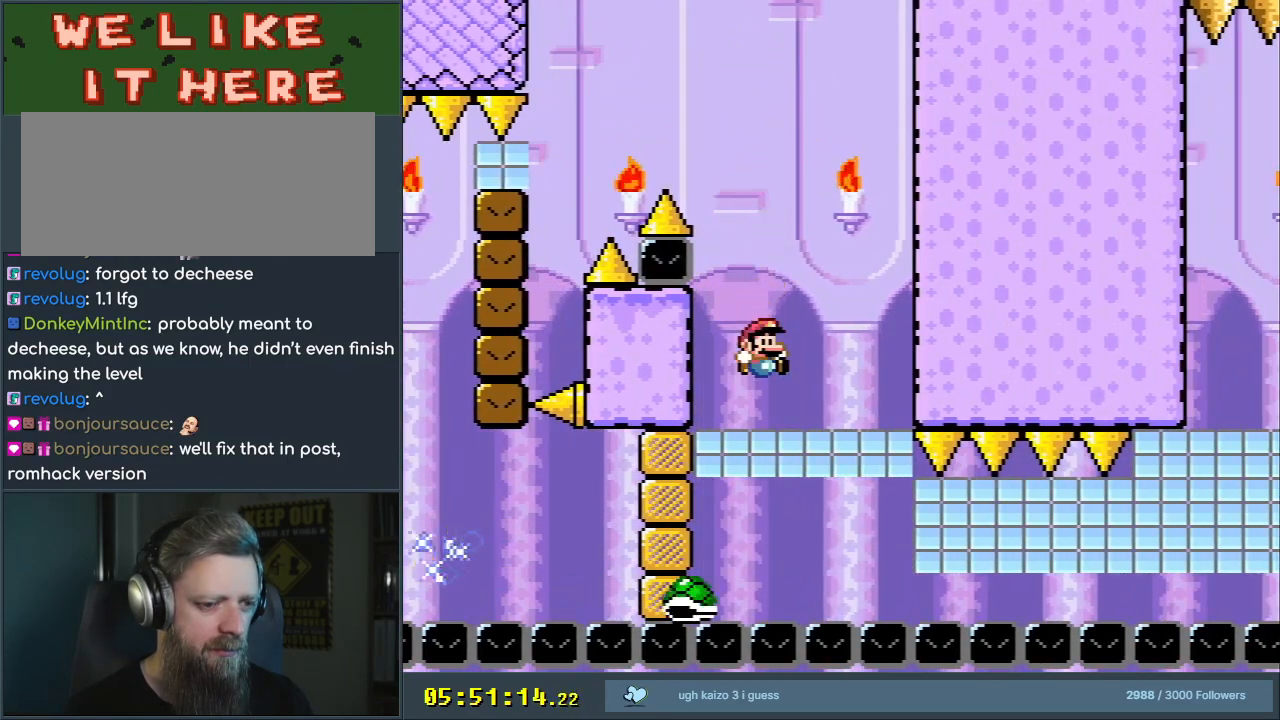
{"buttons": ["Y", "DPAD_RIGHT"], "events": [[67, "B", "up"], [117, "DPAD_RIGHT", "up"], [183, "DPAD_RIGHT", "down"]]}
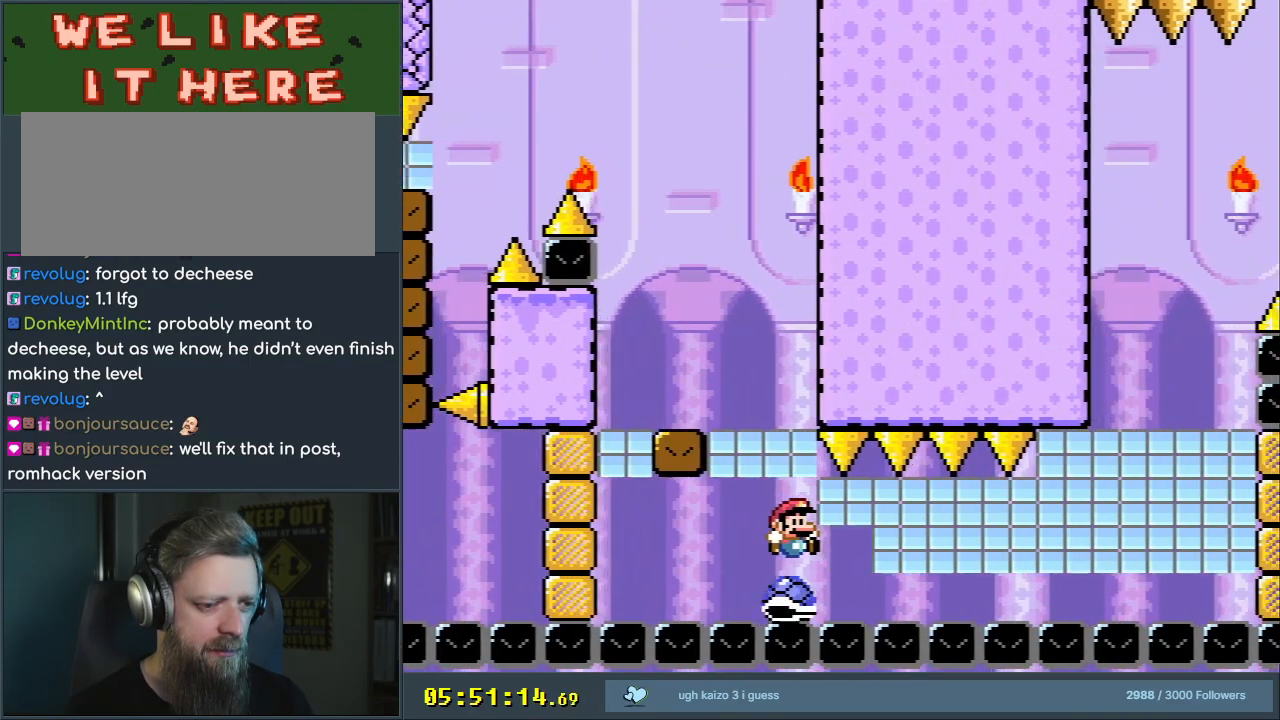
{"buttons": ["Y", "DPAD_RIGHT"], "events": []}
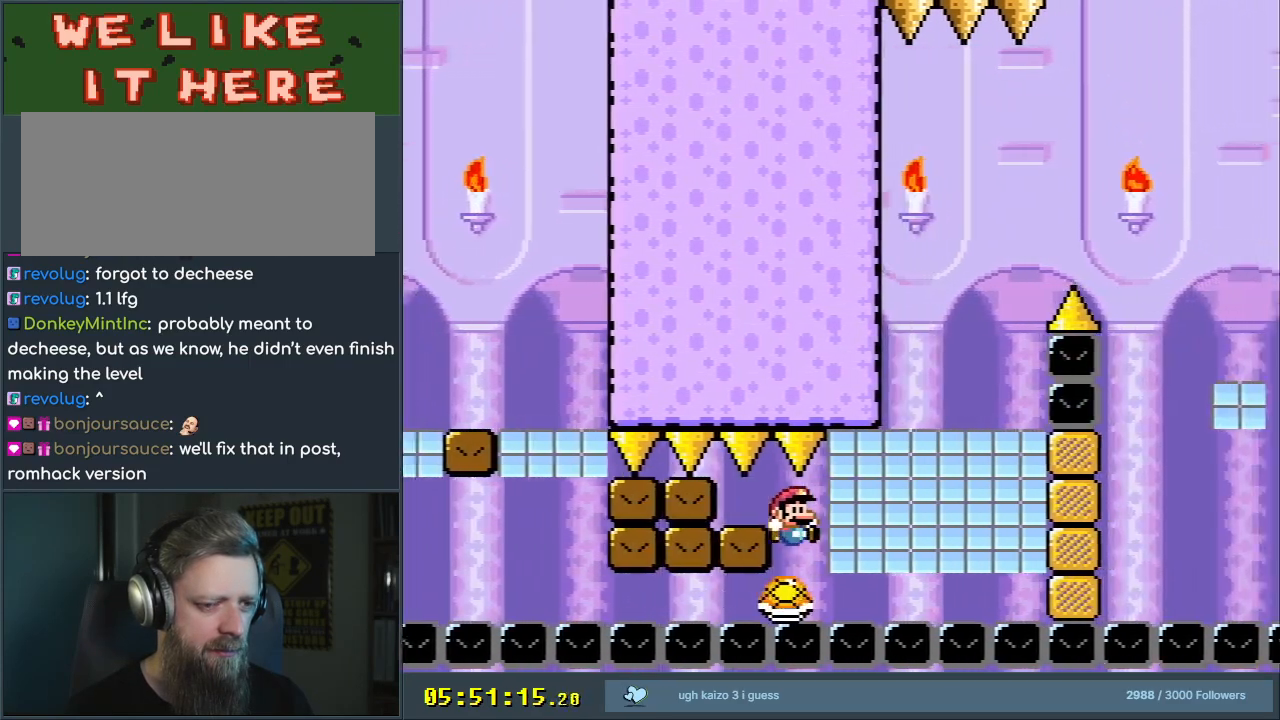
{"buttons": ["B", "Y", "DPAD_LEFT"], "events": [[83, "B", "down"], [317, "DPAD_RIGHT", "up"], [450, "DPAD_LEFT", "down"]]}
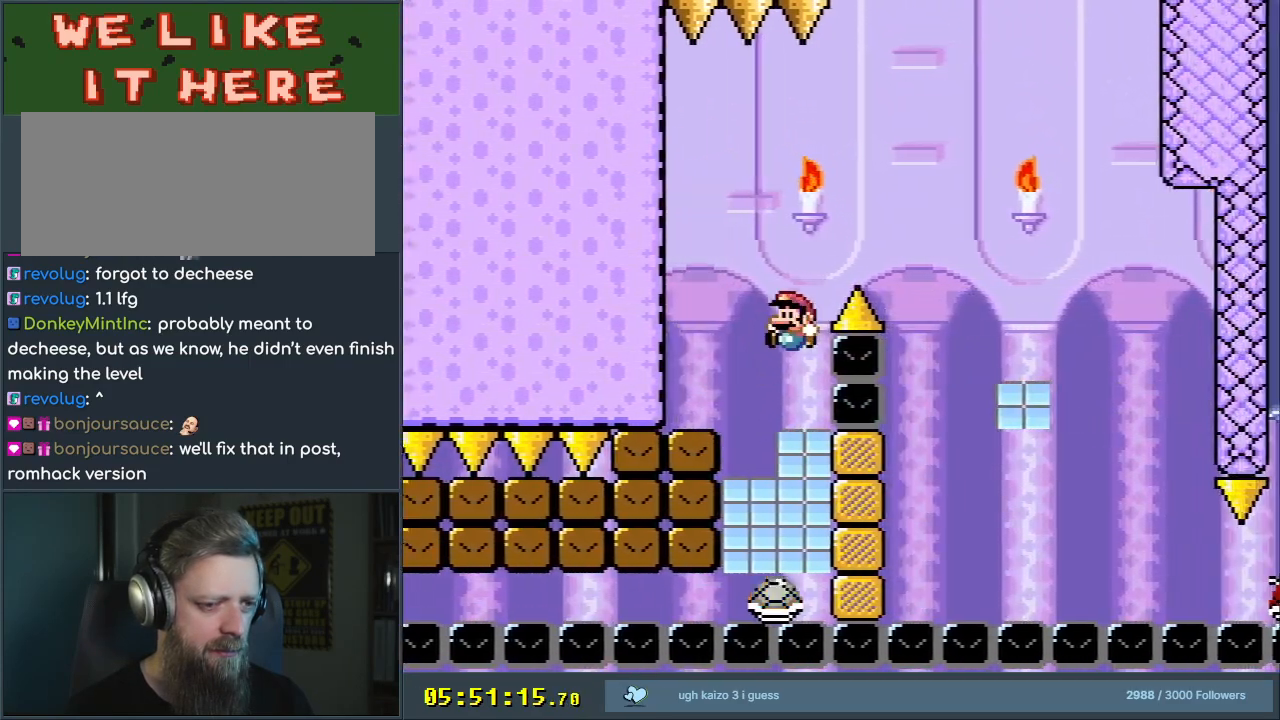
{"buttons": ["B", "Y", "DPAD_RIGHT"], "events": [[150, "DPAD_LEFT", "up"], [283, "B", "up"], [433, "DPAD_RIGHT", "down"], [450, "B", "down"]]}
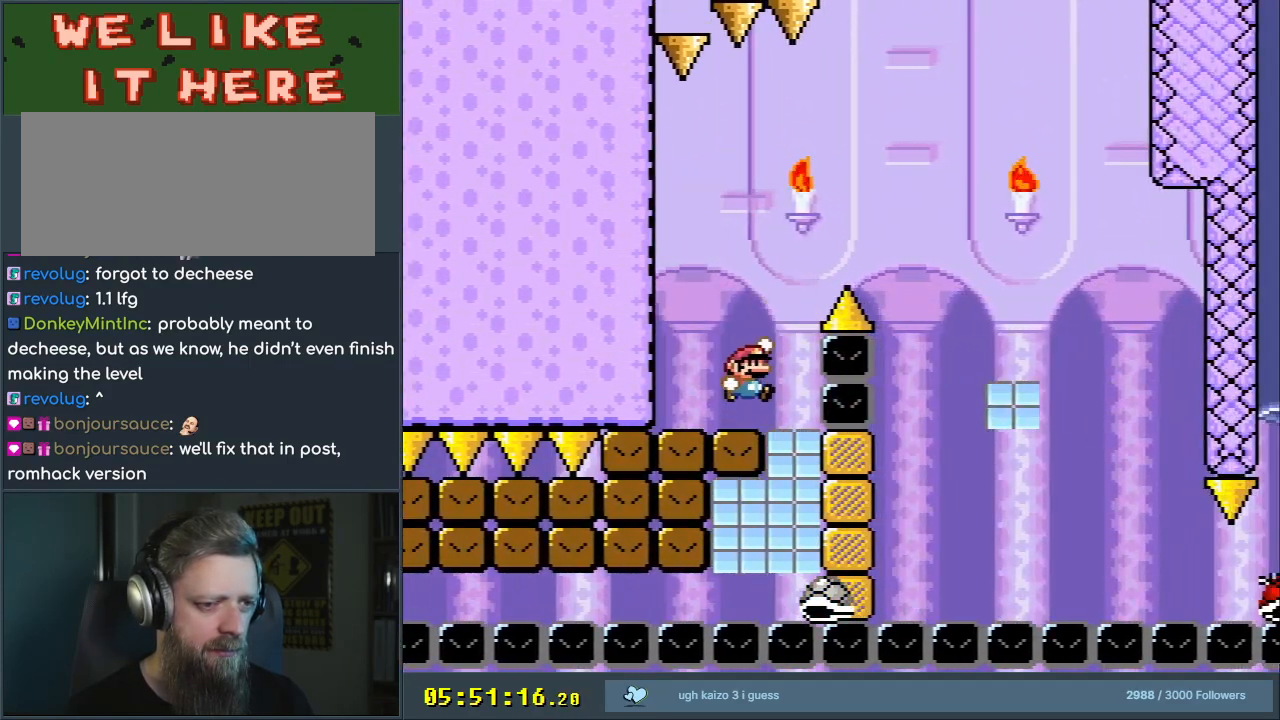
{"buttons": ["B", "Y", "DPAD_RIGHT"], "events": []}
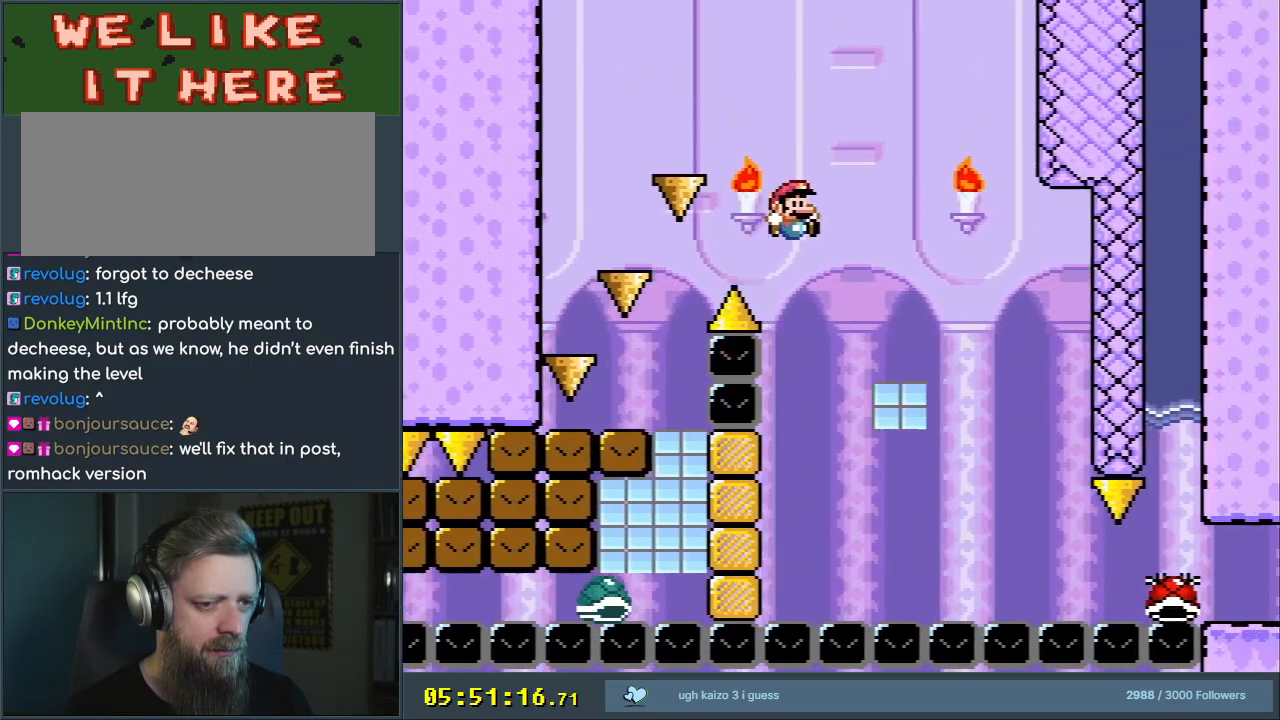
{"buttons": ["B", "Y"], "events": [[17, "DPAD_RIGHT", "up"], [100, "DPAD_LEFT", "down"], [300, "DPAD_LEFT", "up"]]}